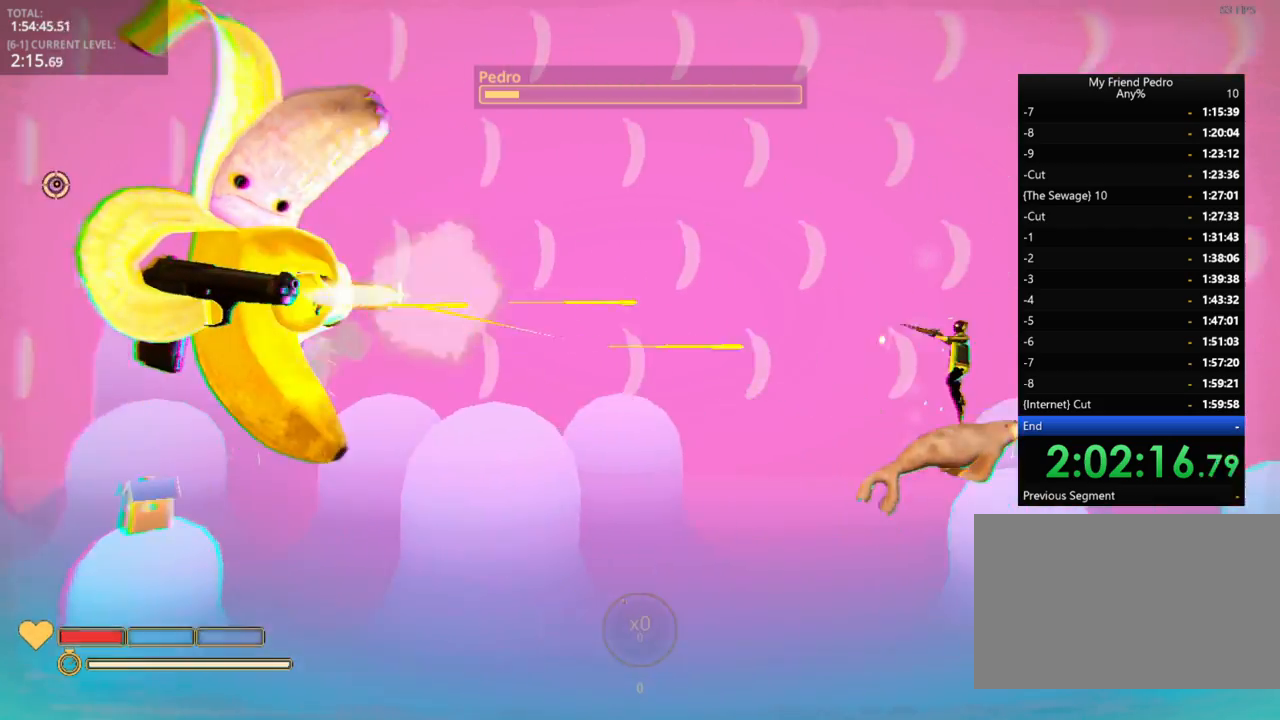
Gameplay with keyboard and mouse; each line is a JSON object with the keys held at the frame after it. "events" lists presses ("down") and releases ("up") of "1", "2", "3", "4", "5", "a", "alt", "c", "caps_lock", "ctrl", "d", "e", "f", "g", "q", "r", "s", "shift", "space", "t", "tab", "v", "w", "x" and "z" between this image and that frame as [ms after this image, input, new state], when the widget could be followed in between. No other keys are recorded. "mouse_move" is the direction in which the mouse moves at that frame (one of eight, or "still"), when it could be read. Mouse buttons are not recorded.
{"keys": ["w"], "mouse_move": "still", "events": [[433, "w", "down"], [500, "space", "up"]]}
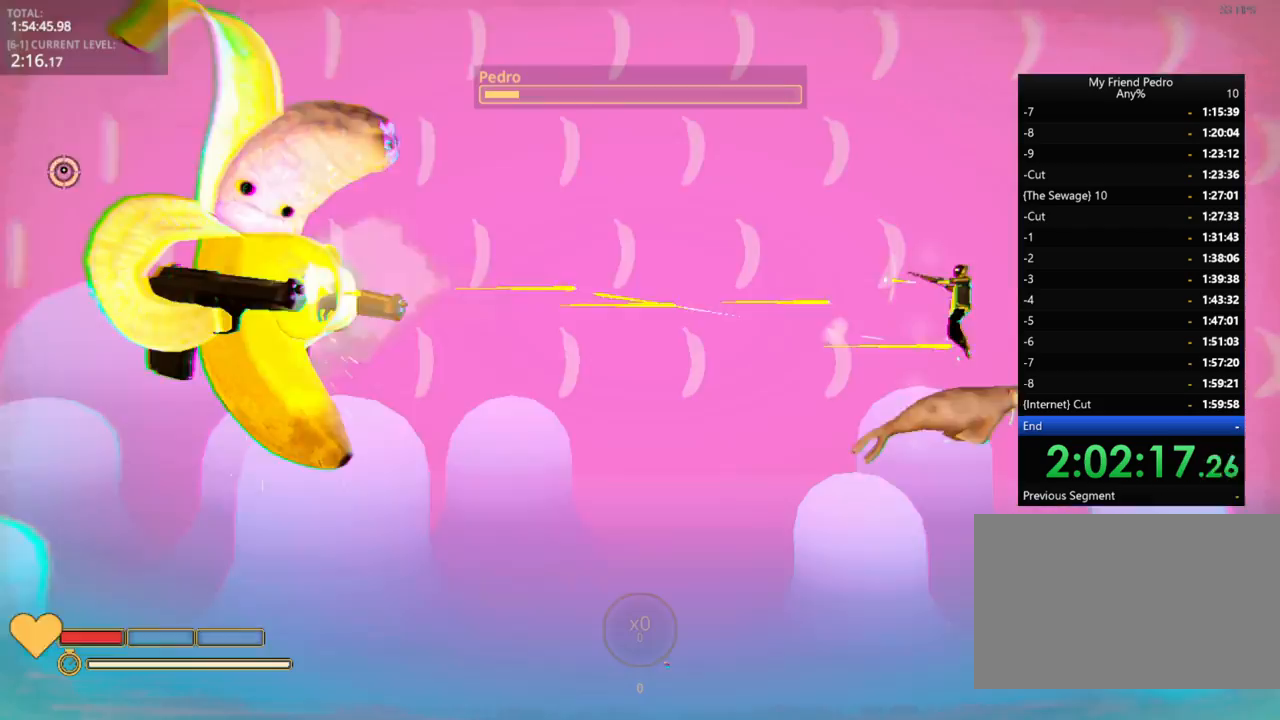
{"keys": [], "mouse_move": "down-left", "events": [[33, "w", "up"], [183, "e", "down"], [183, "w", "down"], [233, "e", "up"], [250, "w", "up"], [350, "w", "down"], [383, "w", "up"]]}
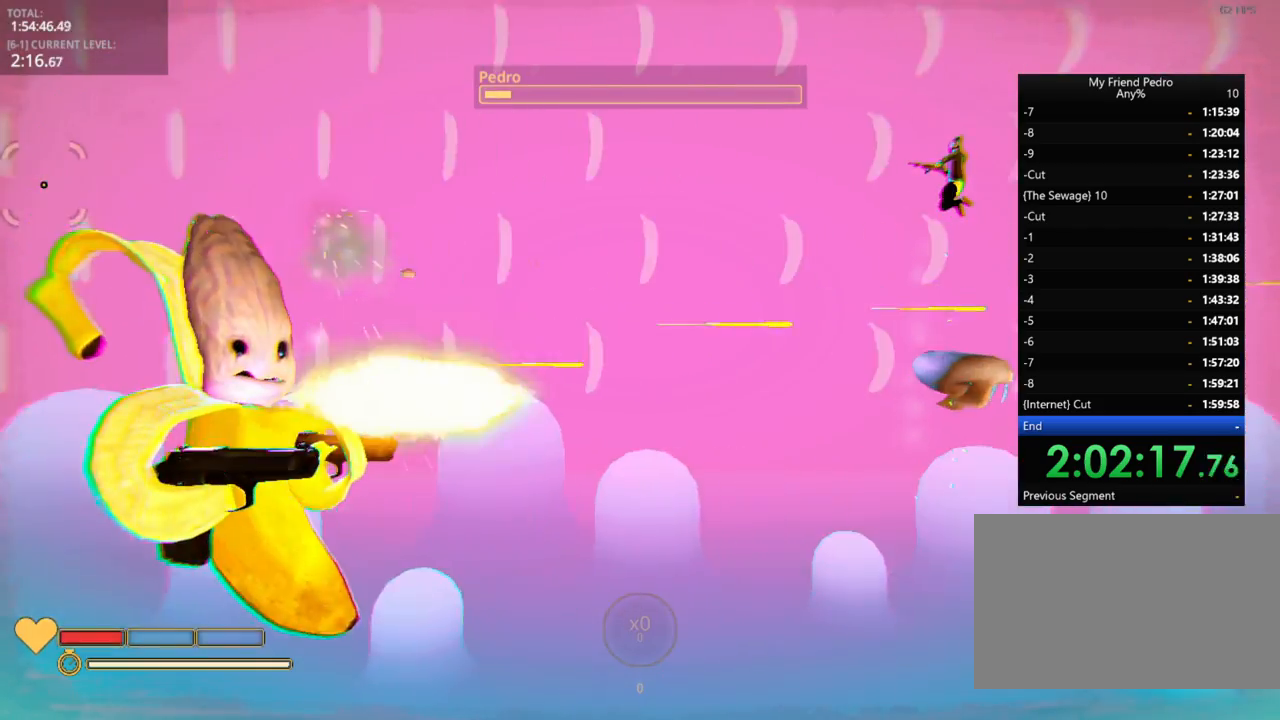
{"keys": [], "mouse_move": "right", "events": []}
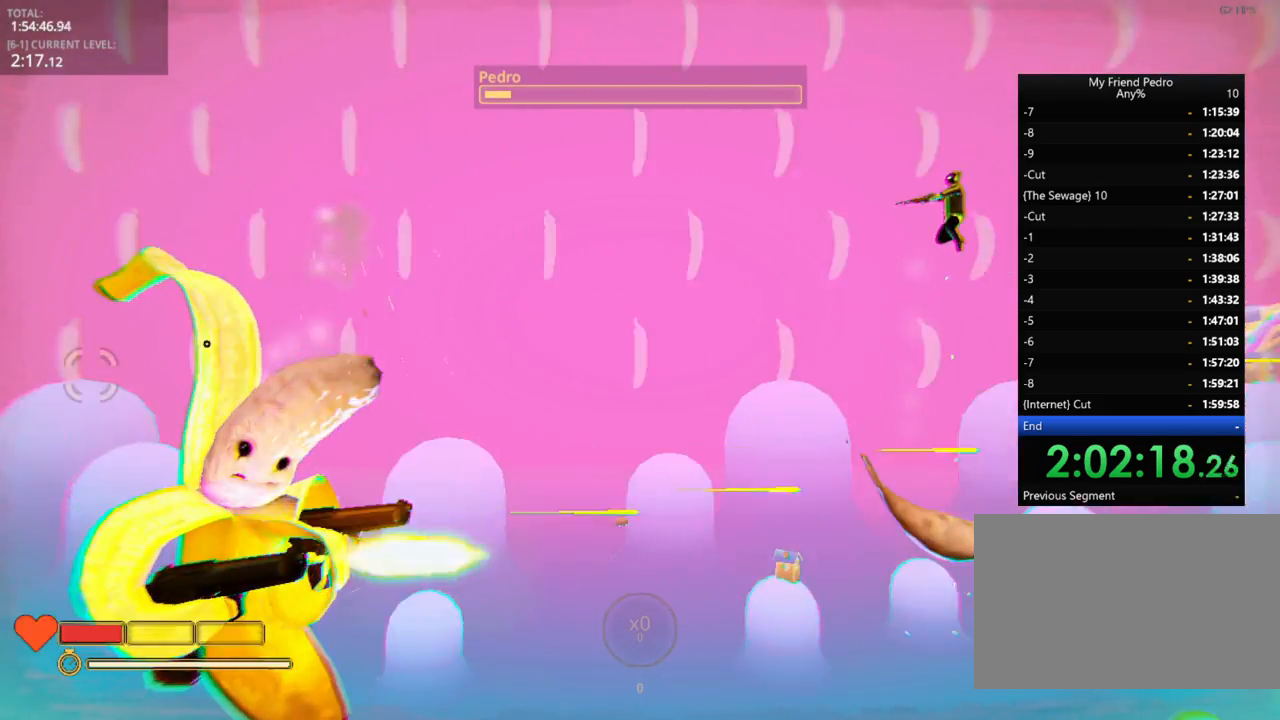
{"keys": [], "mouse_move": "up", "events": []}
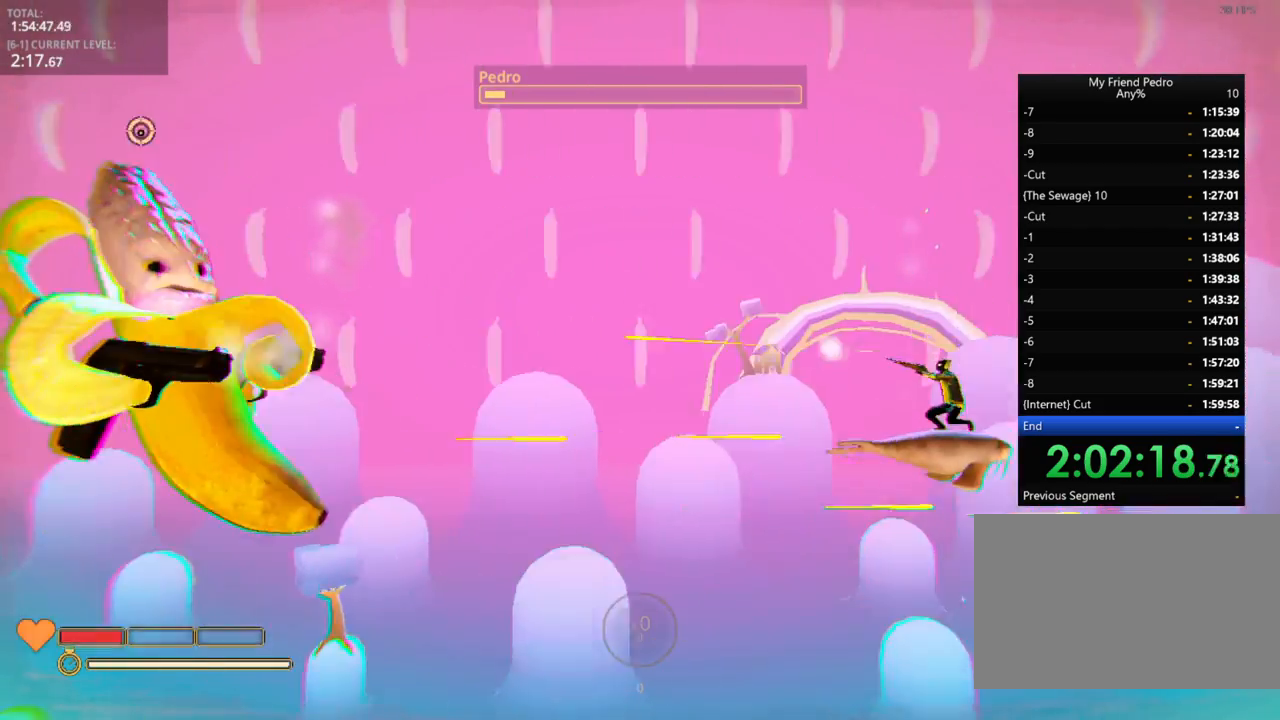
{"keys": [], "mouse_move": "down", "events": []}
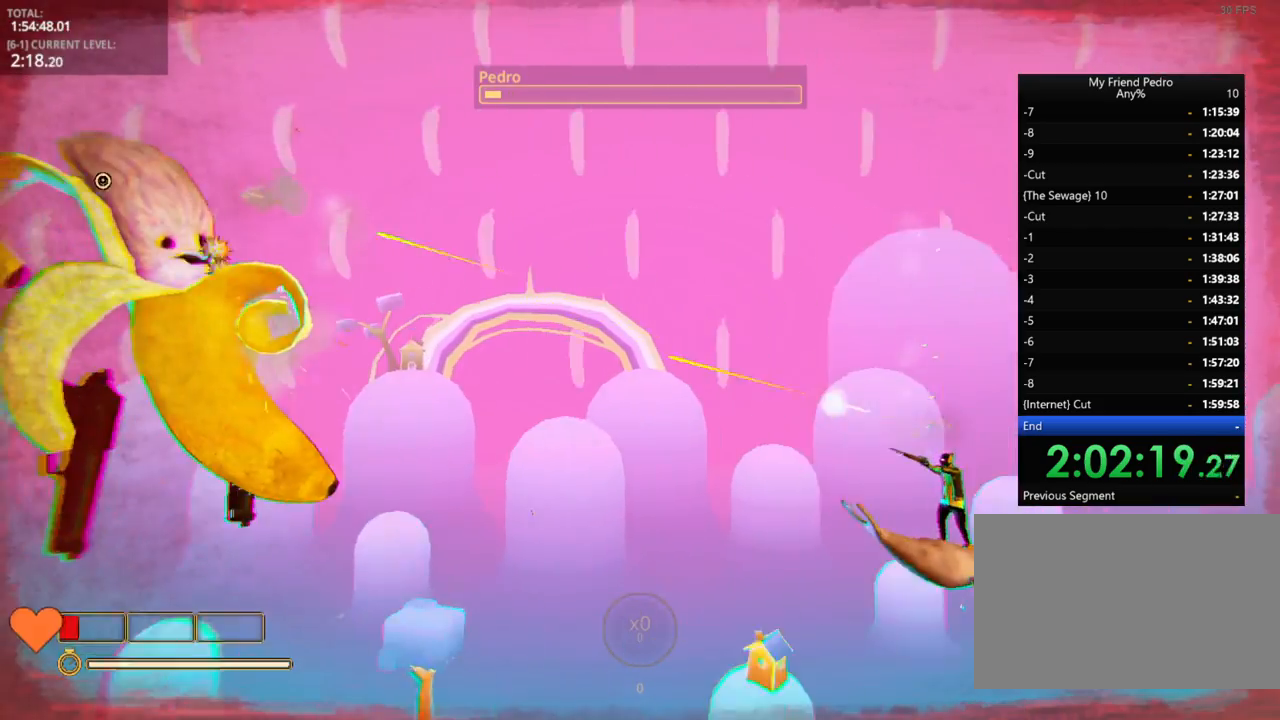
{"keys": [], "mouse_move": "still", "events": []}
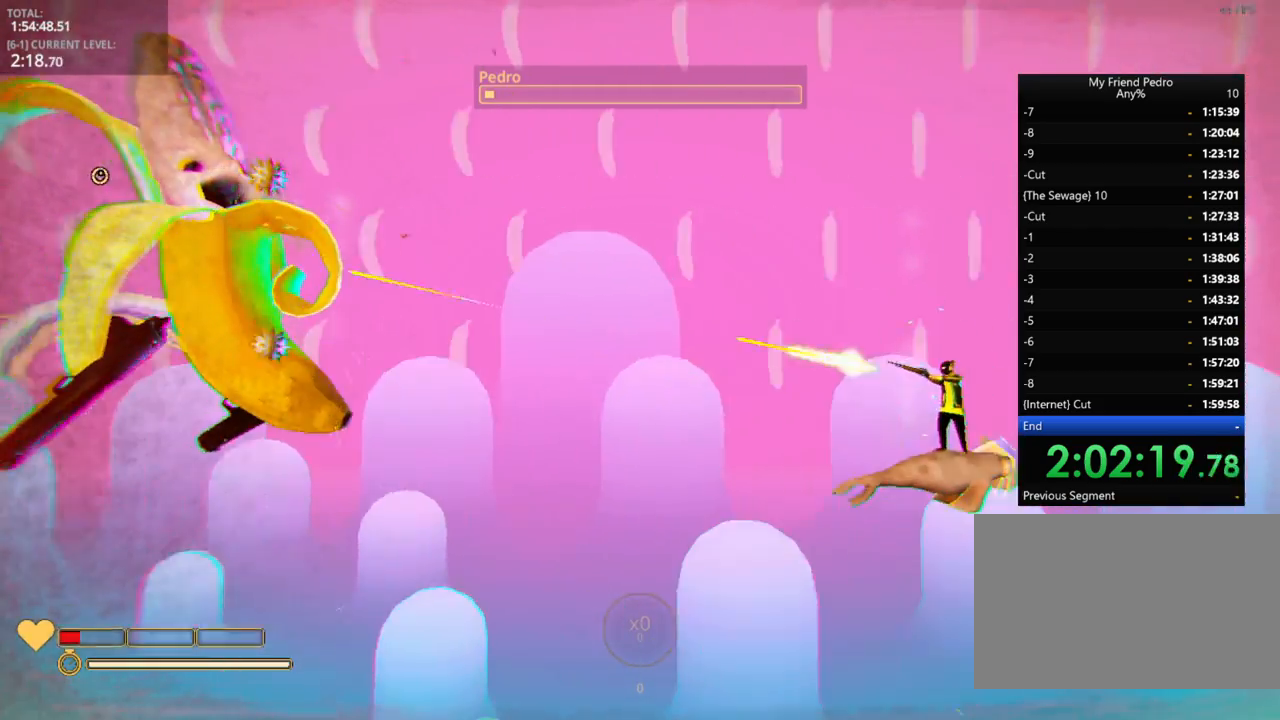
{"keys": [], "mouse_move": "still", "events": []}
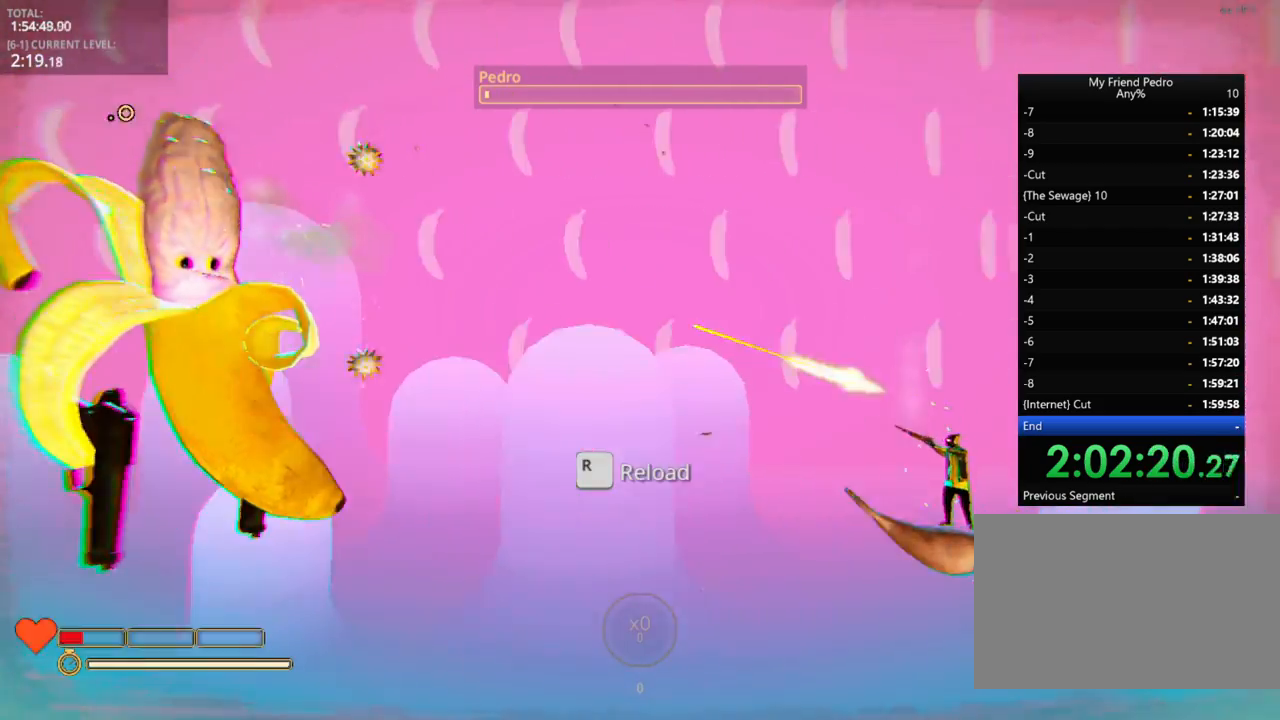
{"keys": [], "mouse_move": "still", "events": []}
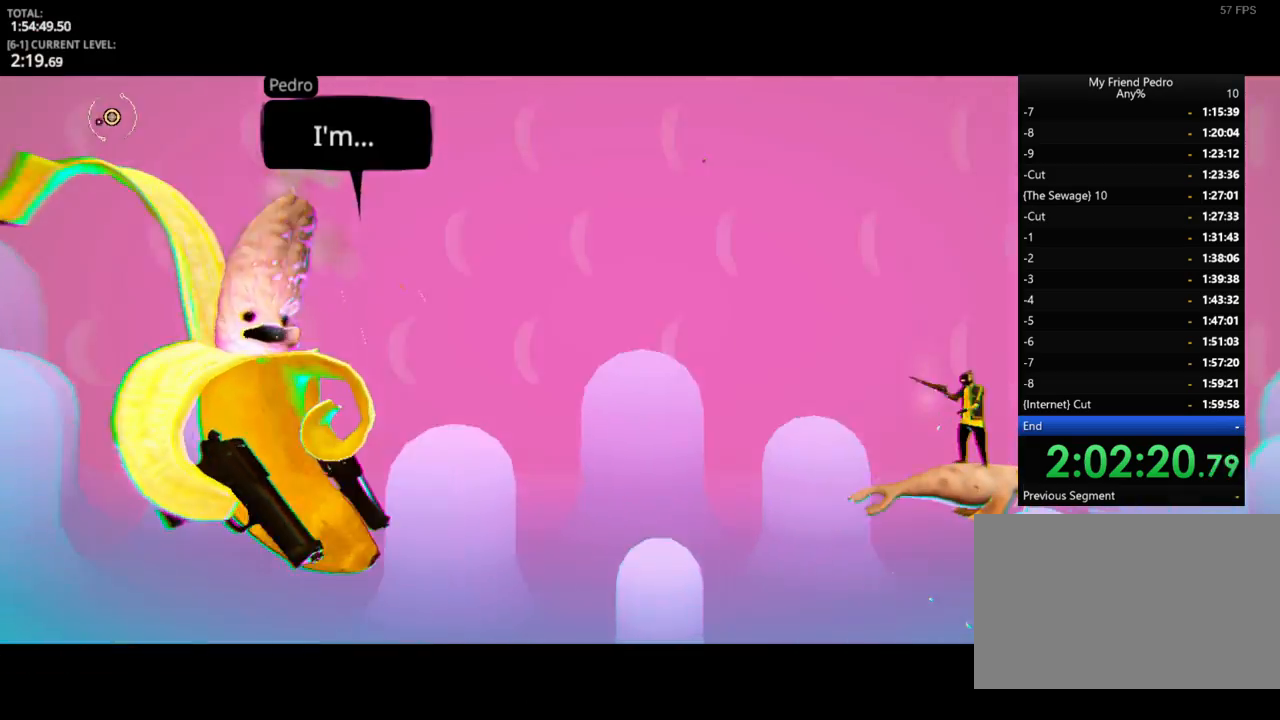
{"keys": ["e"], "mouse_move": "down-right", "events": [[466, "e", "down"]]}
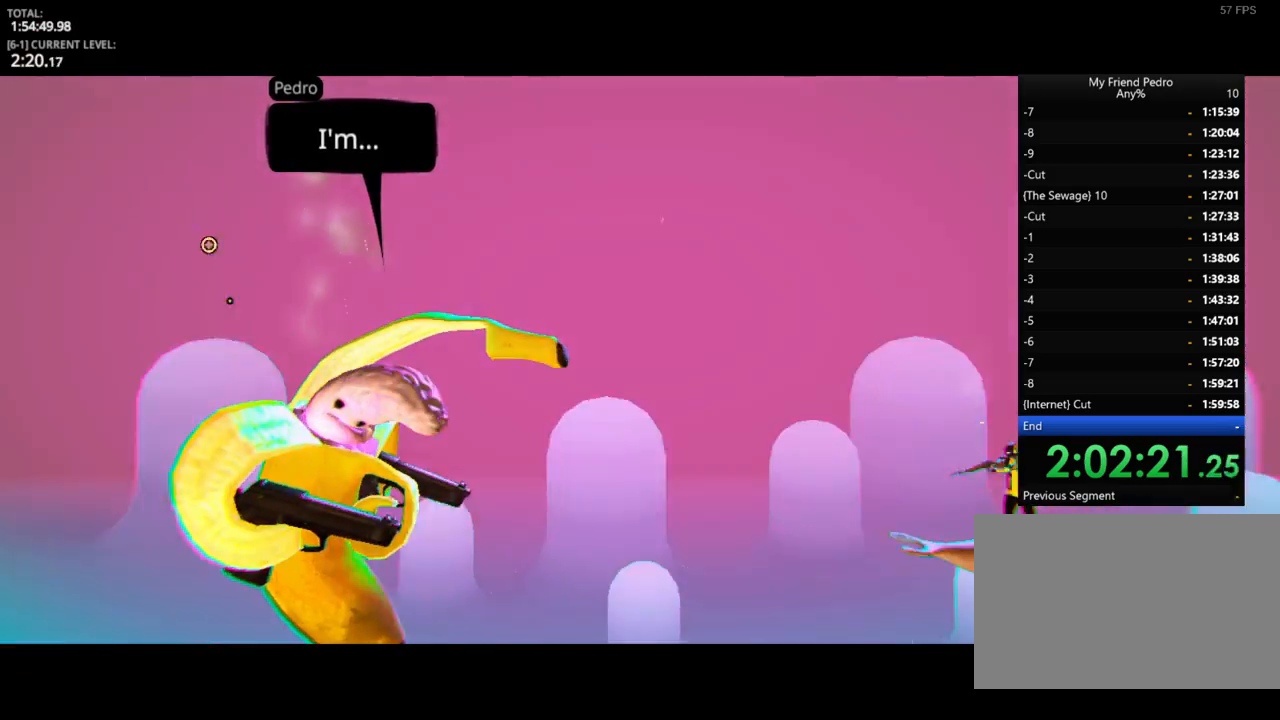
{"keys": [], "mouse_move": "right", "events": [[66, "e", "up"], [100, "e", "down"], [200, "e", "up"]]}
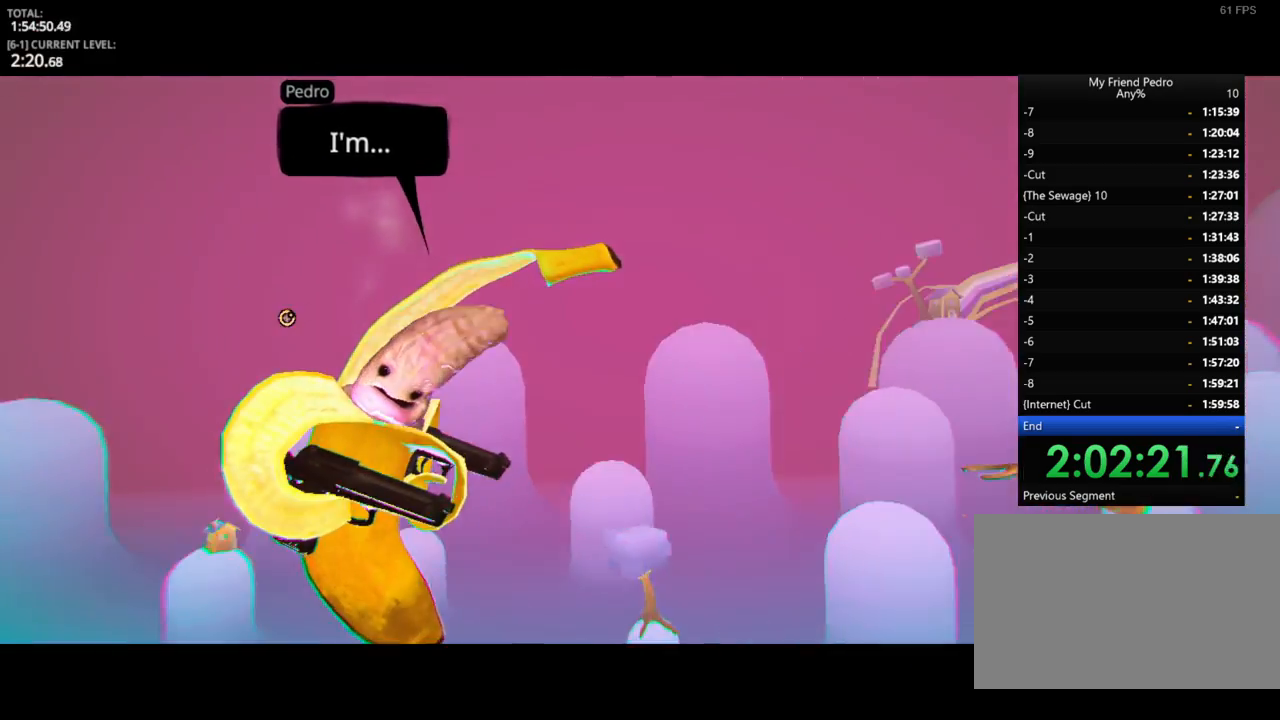
{"keys": [], "mouse_move": "still", "events": [[33, "e", "down"], [83, "e", "up"], [233, "e", "down"], [266, "e", "up"], [350, "e", "down"], [416, "e", "up"]]}
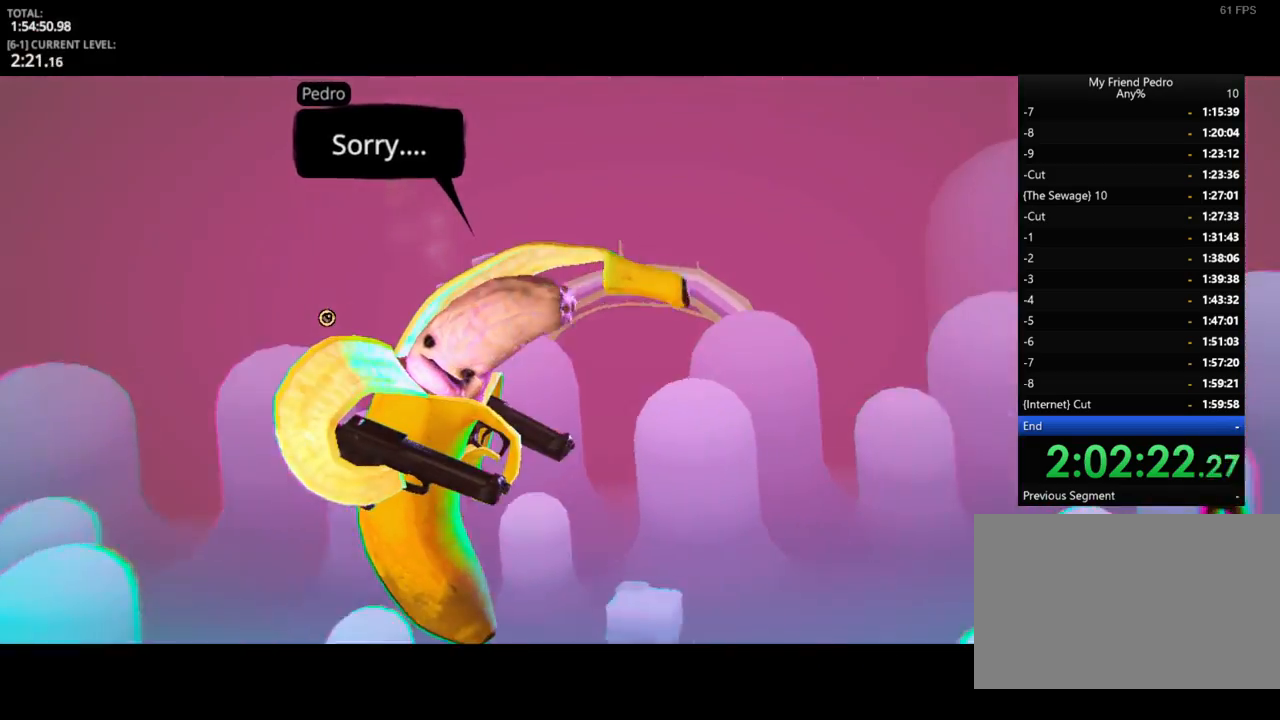
{"keys": ["e"], "mouse_move": "still", "events": [[183, "e", "down"], [233, "e", "up"], [316, "e", "down"], [400, "e", "up"], [483, "e", "down"]]}
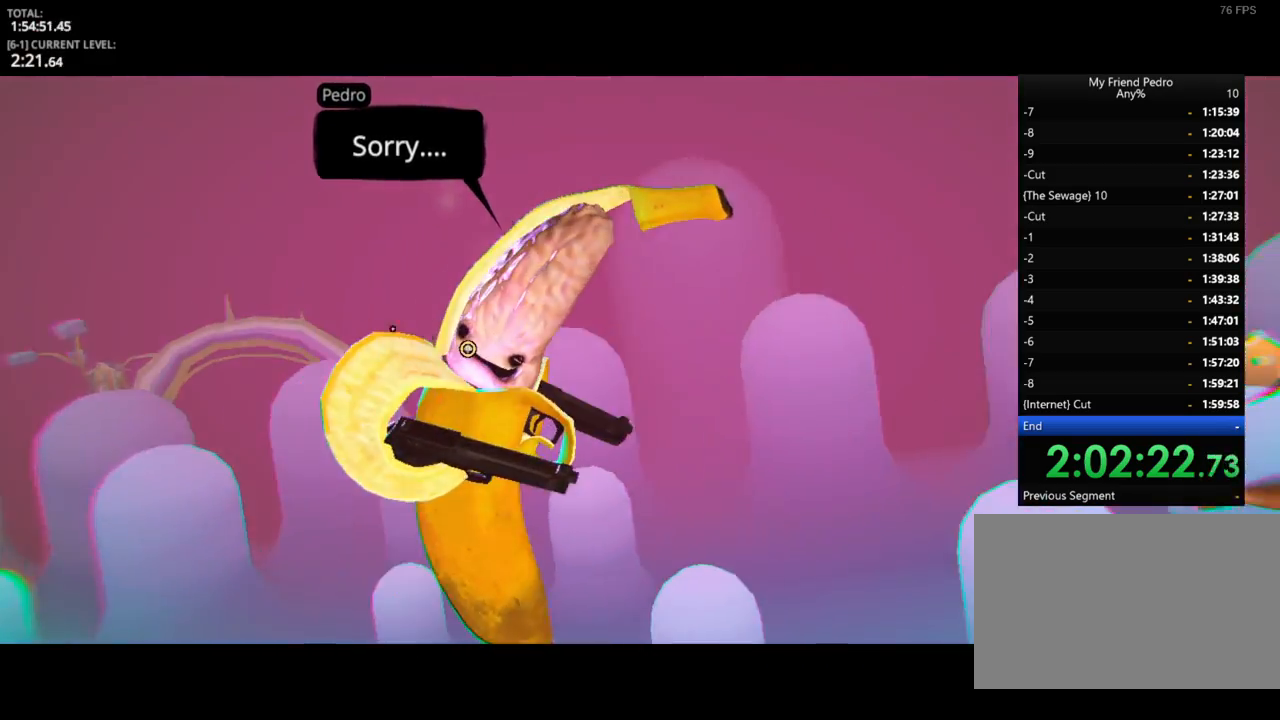
{"keys": [], "mouse_move": "still", "events": [[33, "e", "up"], [233, "e", "down"], [300, "e", "up"], [383, "e", "down"], [450, "e", "up"]]}
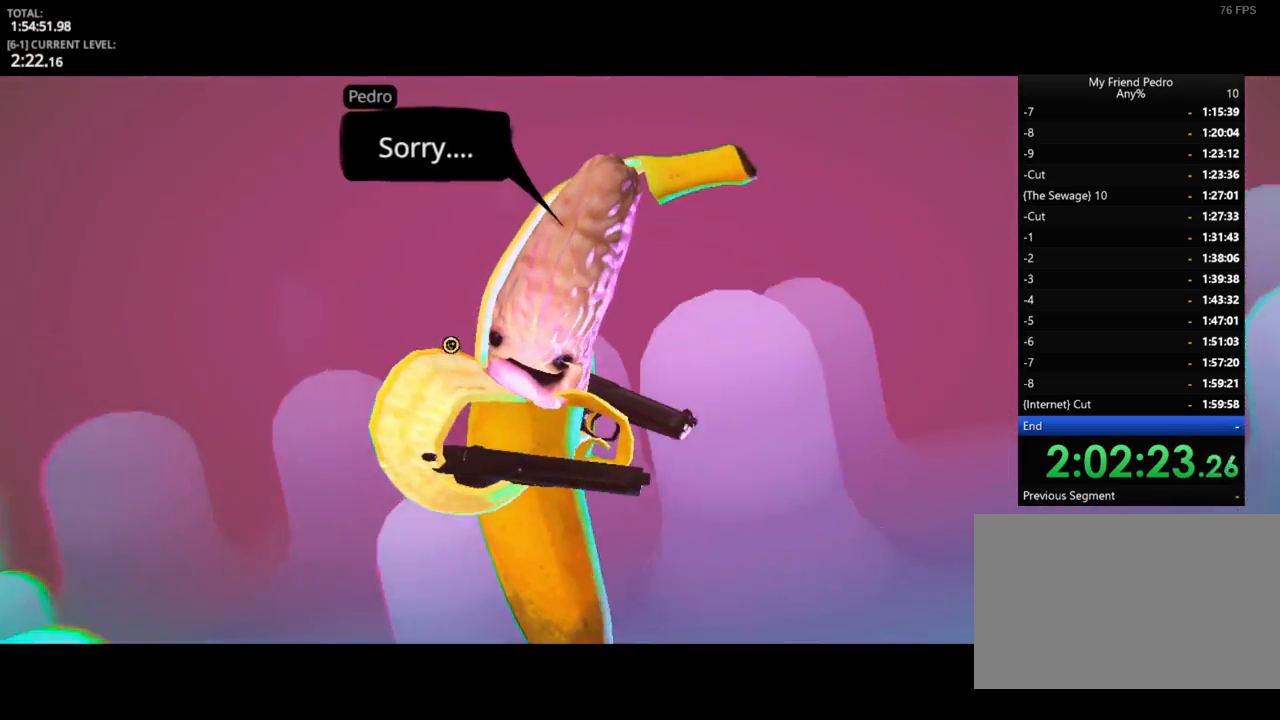
{"keys": ["e"], "mouse_move": "still", "events": [[116, "e", "down"], [183, "e", "up"], [283, "e", "down"], [316, "e", "up"], [366, "e", "down"], [416, "e", "up"], [500, "e", "down"]]}
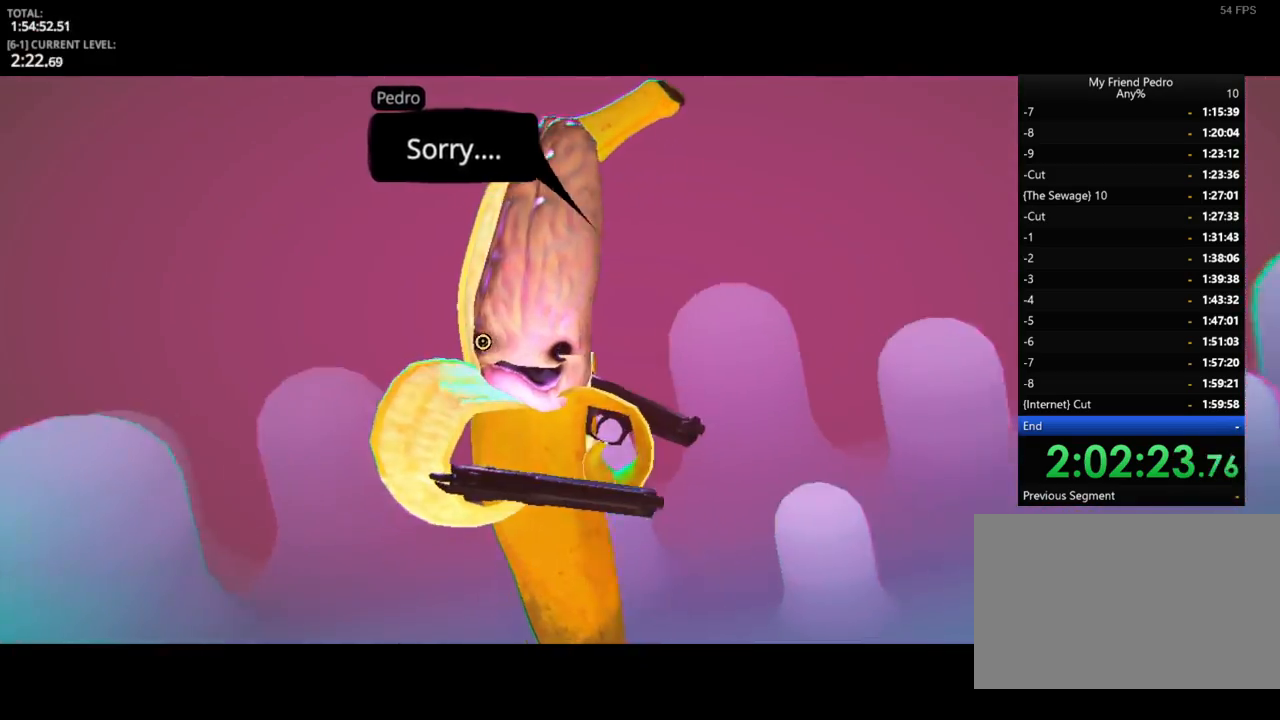
{"keys": [], "mouse_move": "still", "events": [[50, "e", "up"], [100, "e", "down"], [150, "e", "up"], [433, "e", "down"], [483, "e", "up"]]}
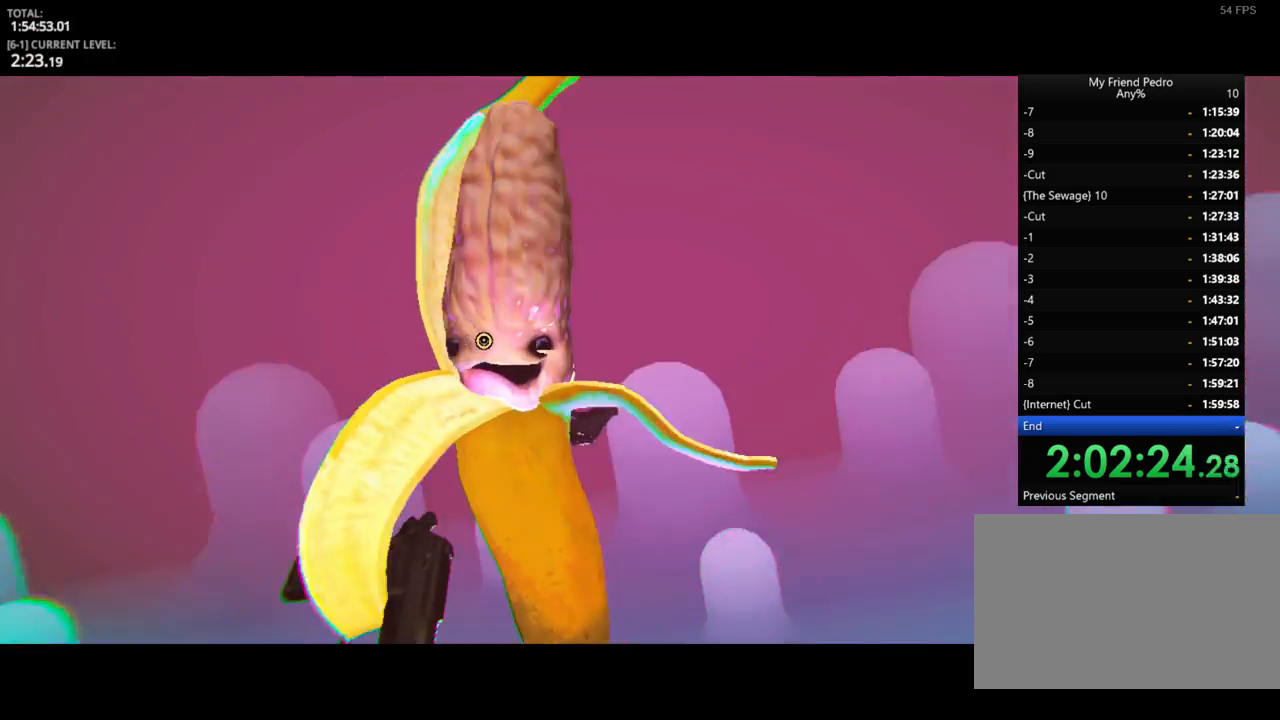
{"keys": ["e"], "mouse_move": "still", "events": [[83, "e", "down"], [133, "e", "up"], [366, "e", "down"], [416, "e", "up"], [500, "e", "down"]]}
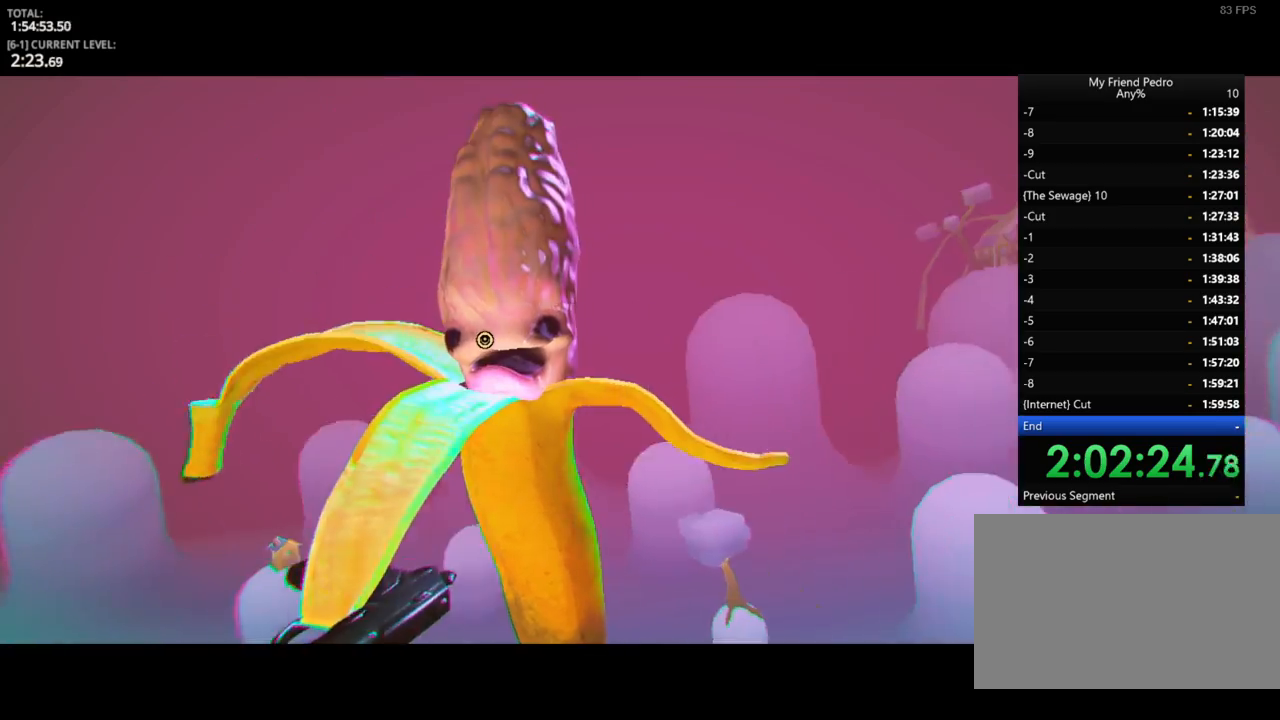
{"keys": [], "mouse_move": "still", "events": [[66, "e", "up"], [133, "e", "down"], [183, "e", "up"], [283, "e", "down"], [350, "e", "up"], [416, "e", "down"], [466, "e", "up"]]}
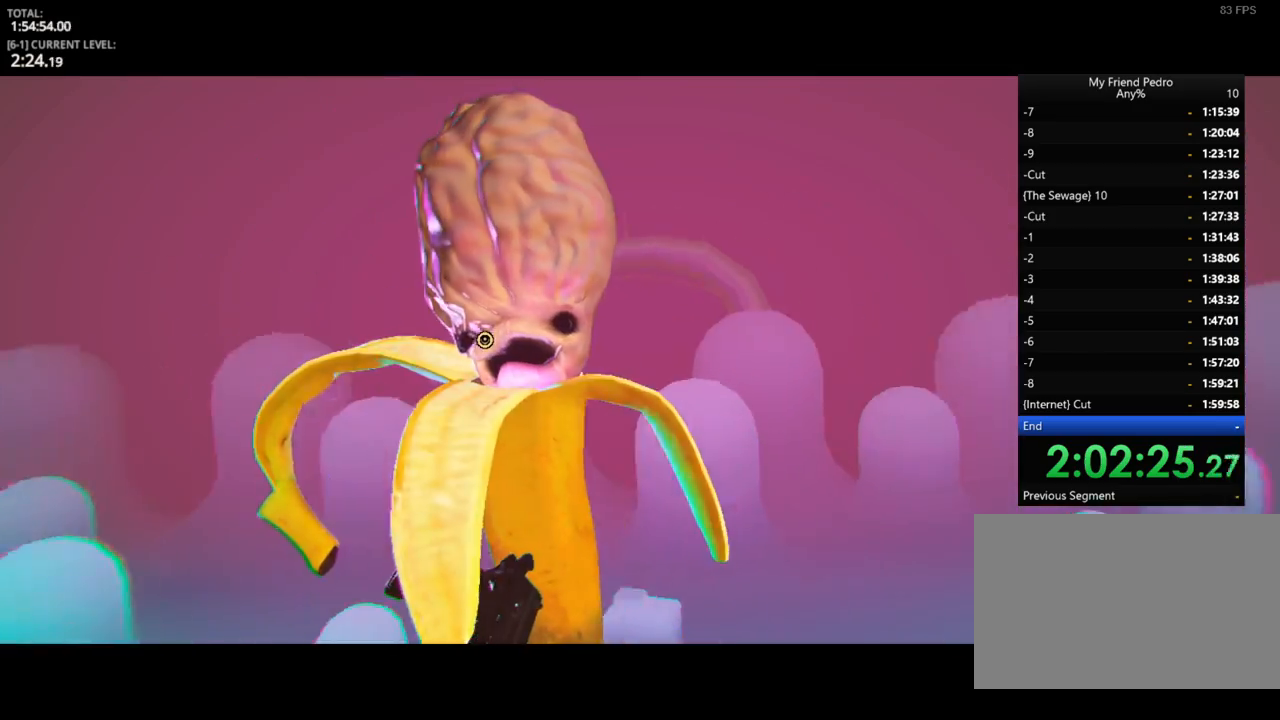
{"keys": [], "mouse_move": "still", "events": [[83, "e", "down"], [116, "e", "up"], [200, "e", "down"], [283, "e", "up"], [383, "e", "down"], [433, "e", "up"]]}
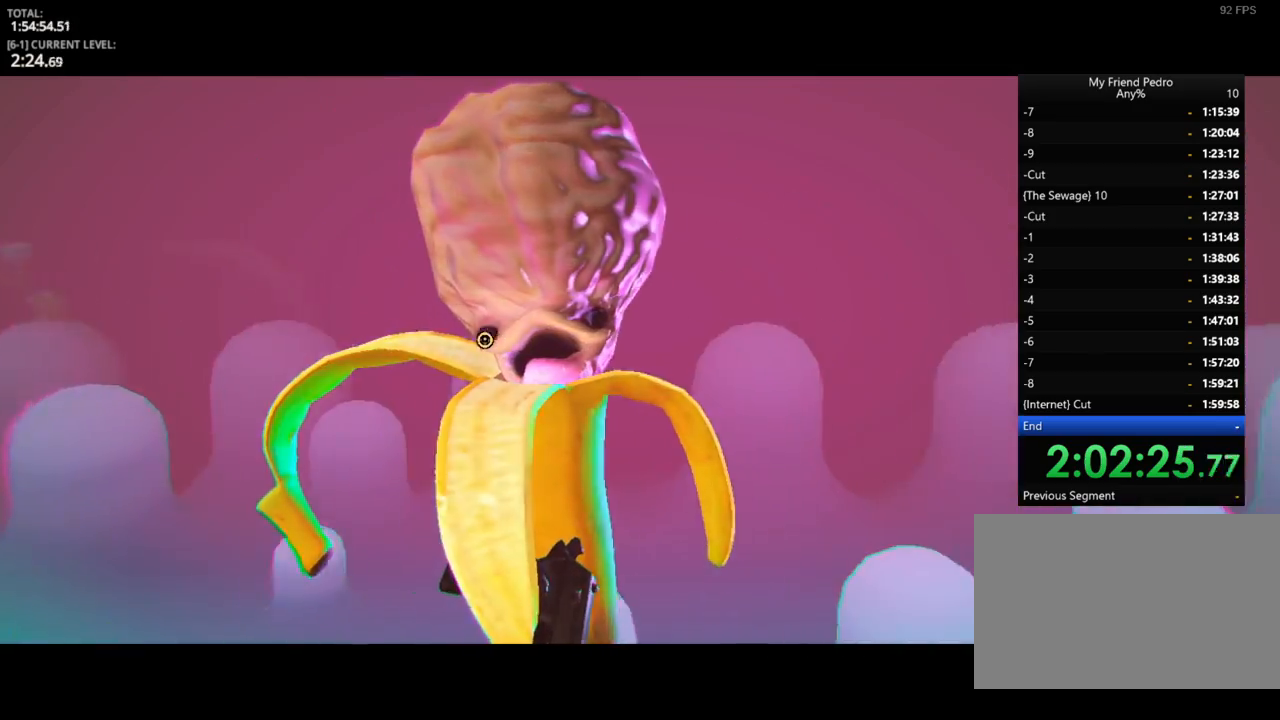
{"keys": [], "mouse_move": "still", "events": [[50, "e", "down"], [66, "e", "up"], [216, "e", "down"], [266, "e", "up"]]}
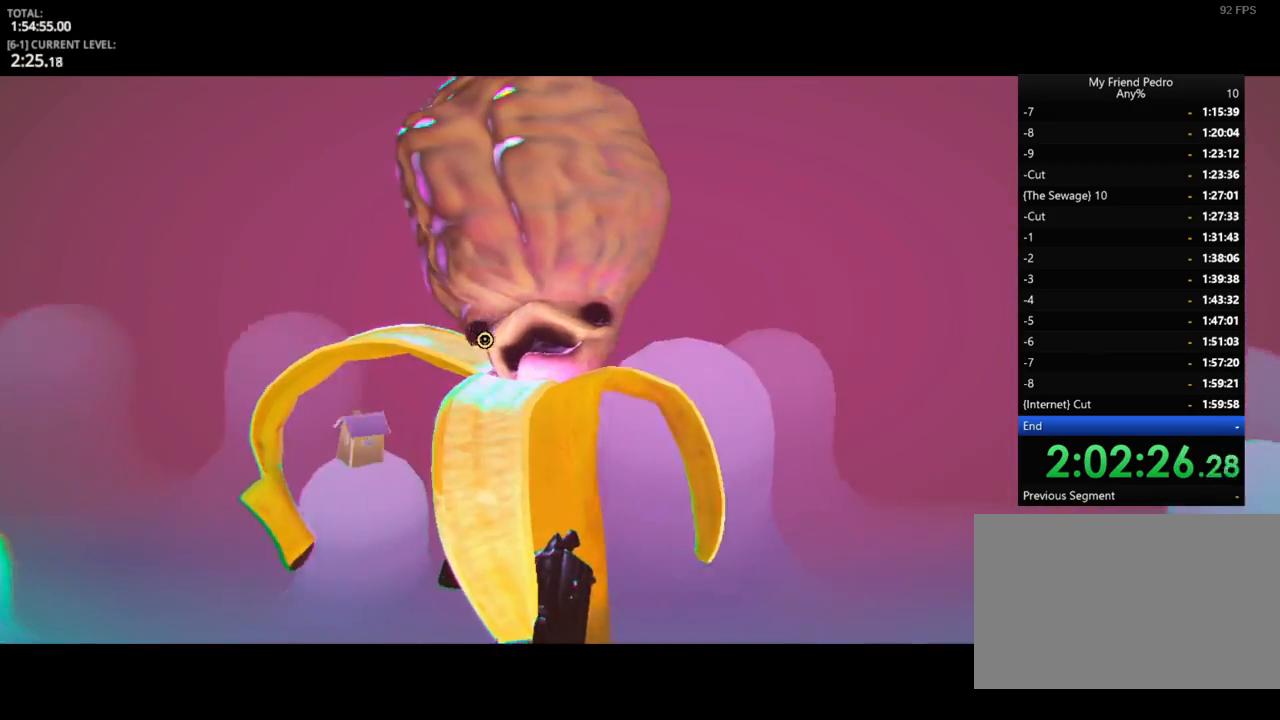
{"keys": [], "mouse_move": "still", "events": []}
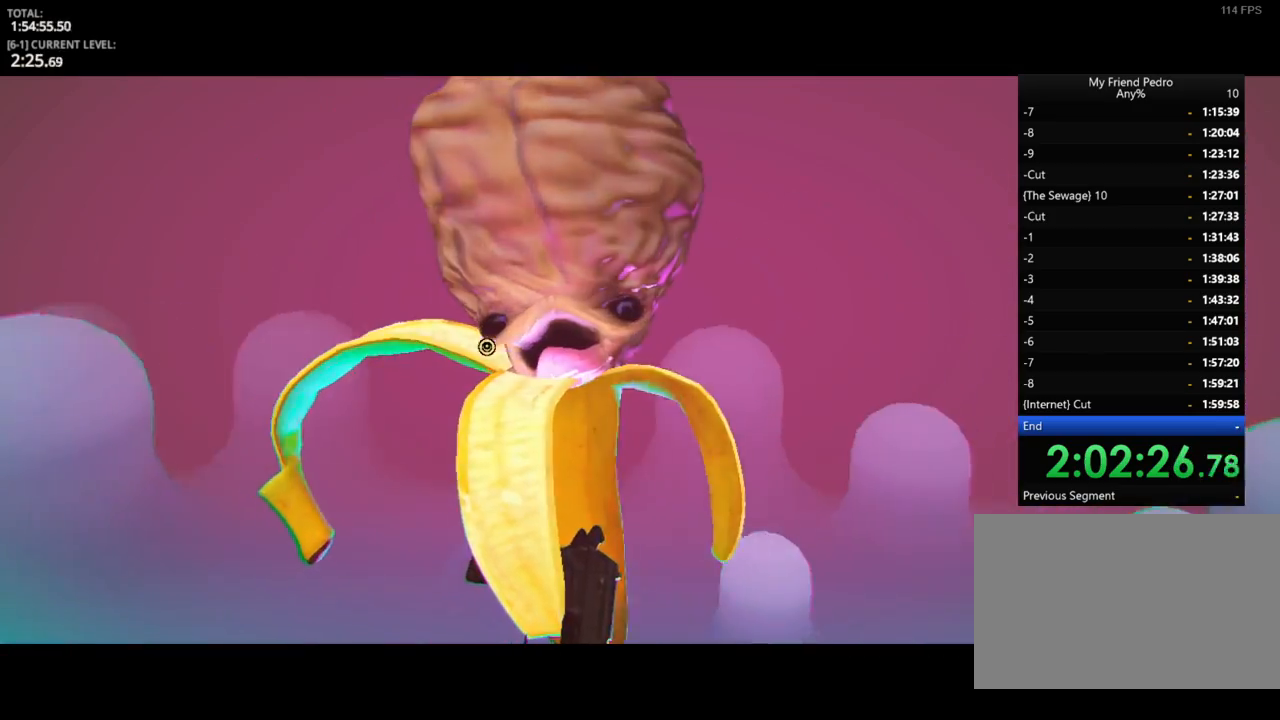
{"keys": [], "mouse_move": "still", "events": []}
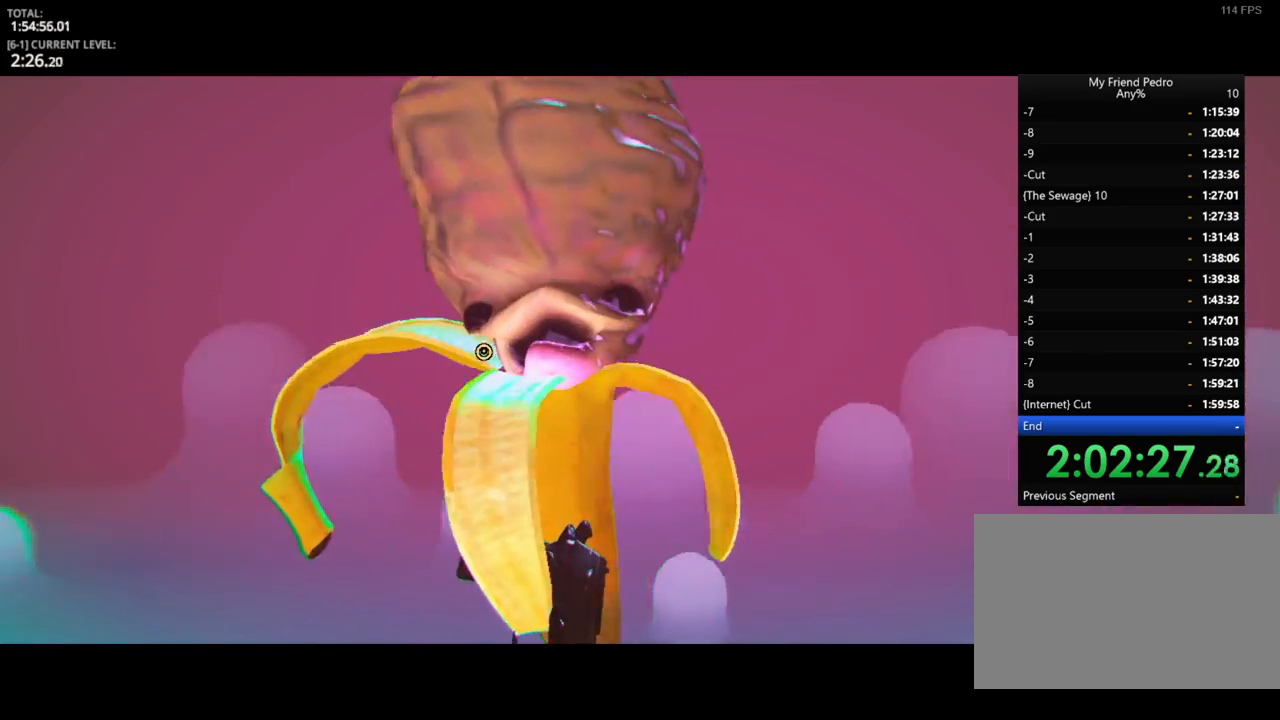
{"keys": [], "mouse_move": "still", "events": []}
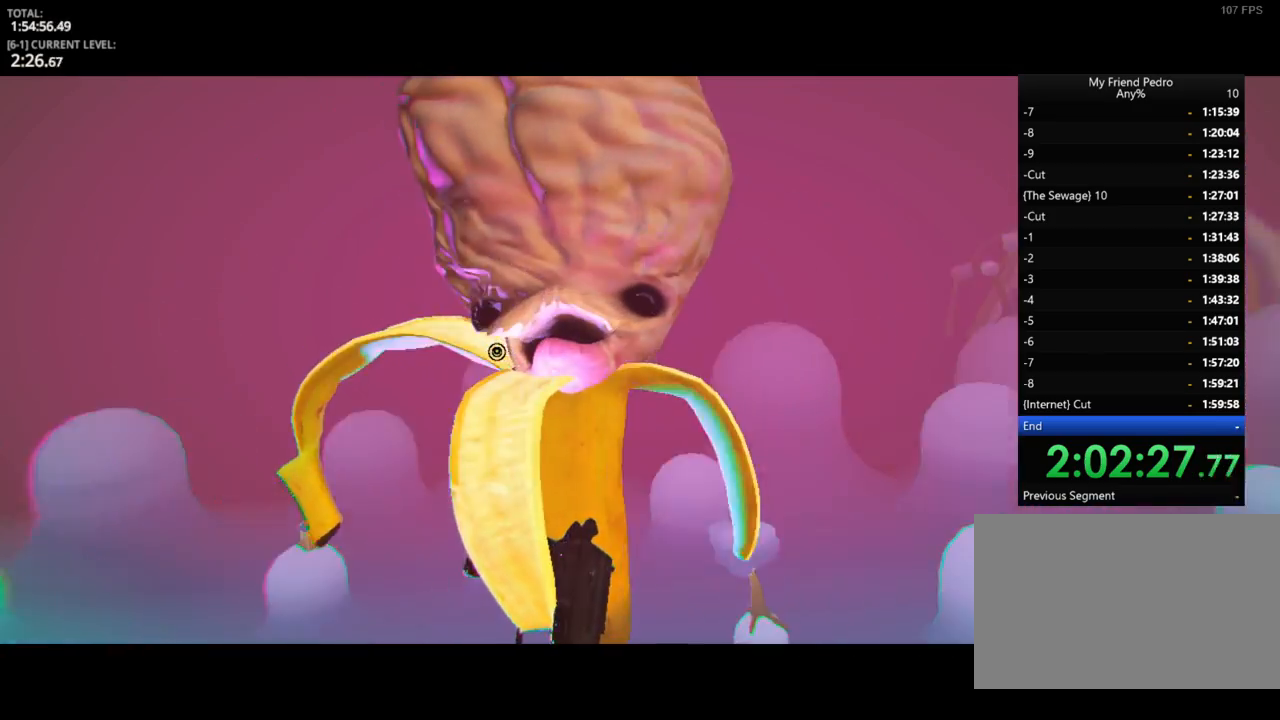
{"keys": [], "mouse_move": "still", "events": [[233, "e", "down"], [333, "e", "up"], [416, "e", "down"], [483, "e", "up"]]}
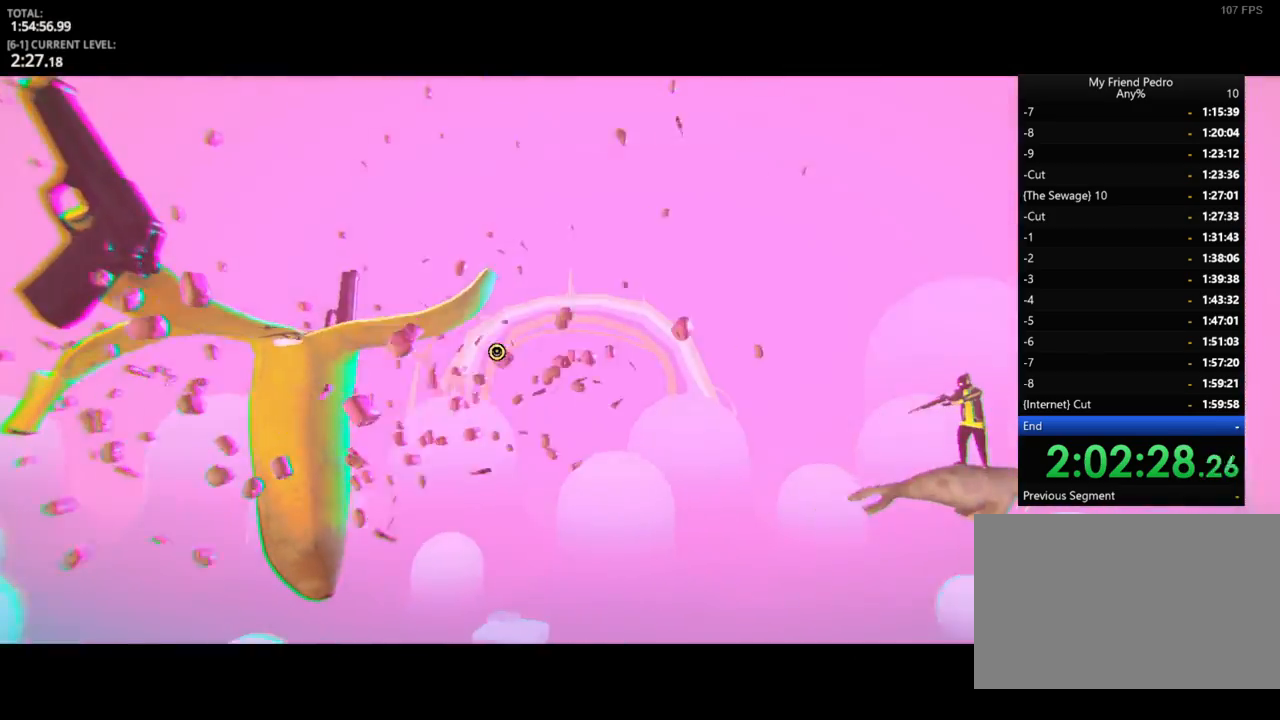
{"keys": [], "mouse_move": "still", "events": [[83, "e", "down"], [150, "e", "up"], [316, "e", "down"], [366, "e", "up"]]}
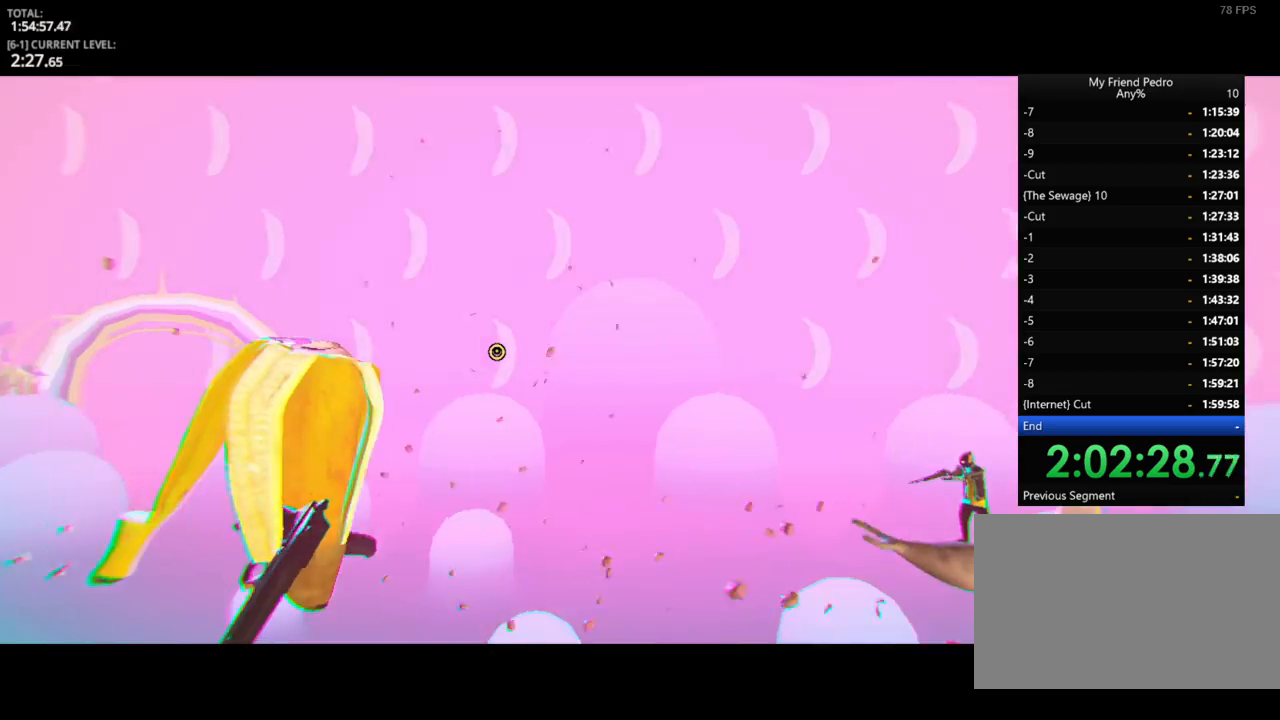
{"keys": [], "mouse_move": "still", "events": [[16, "e", "down"], [33, "e", "up"], [200, "e", "down"], [216, "e", "up"], [316, "e", "down"], [366, "e", "up"]]}